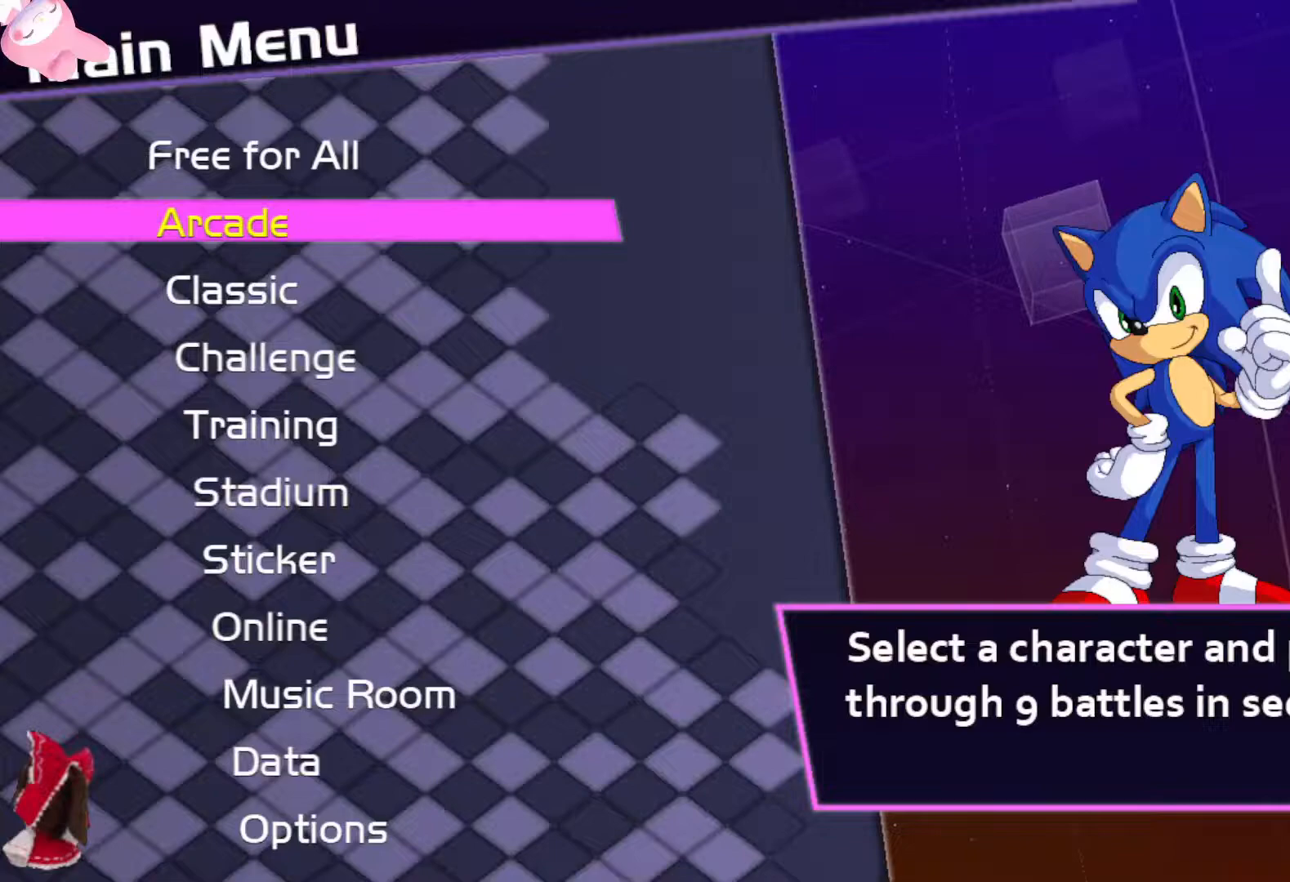
Gameplay with a controller (Xbox layout); each line is a JSON object with the inputs held at the frame after it. "events" lists button and stick changes between this image and that frame as [ms after this image, input, new state], when the widget could be followed in between.
{"buttons": ["Y"], "left_stick": "center", "right_stick": "center", "events": [[450, "Y", "down"]]}
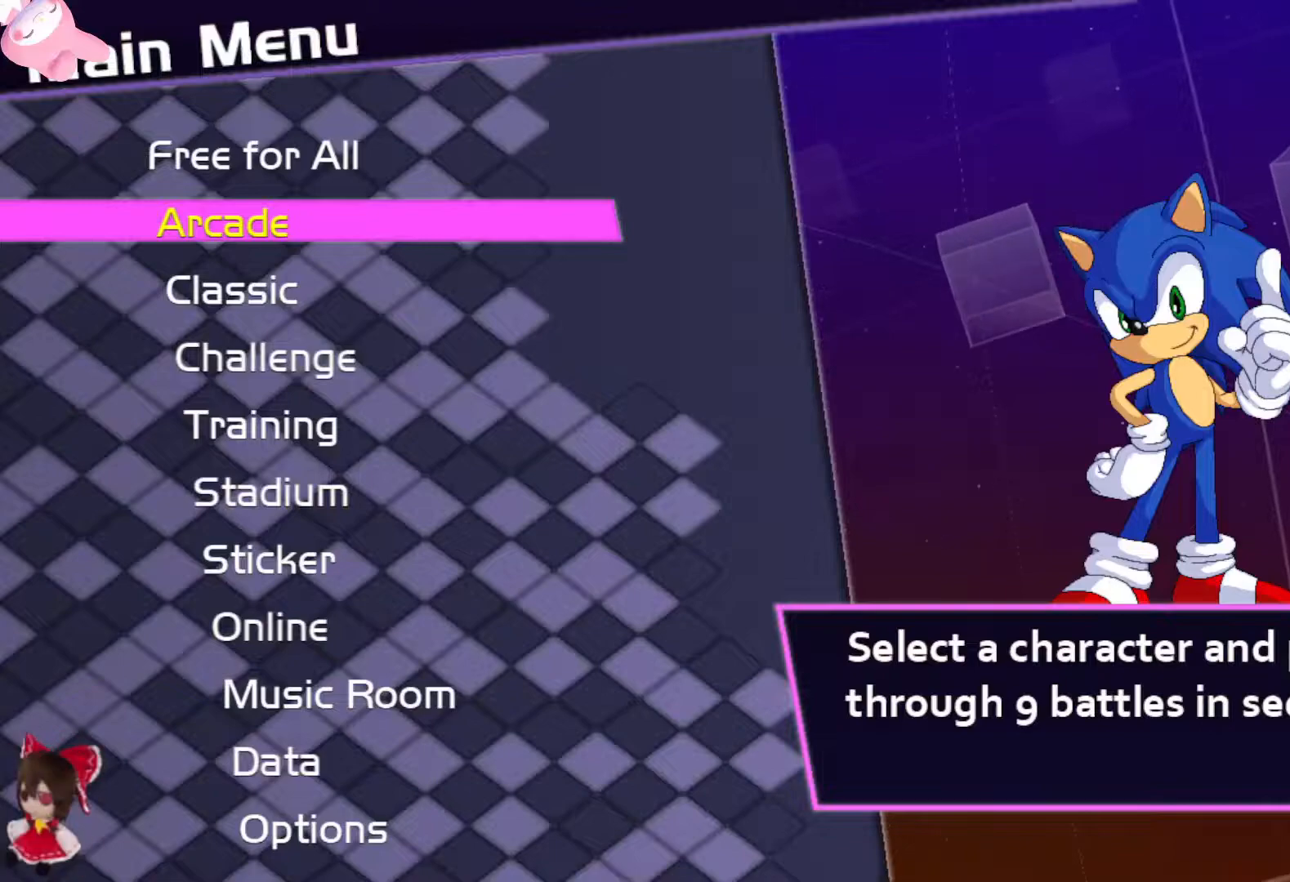
{"buttons": [], "left_stick": "center", "right_stick": "center", "events": [[17, "Y", "up"], [283, "A", "down"], [300, "A", "up"]]}
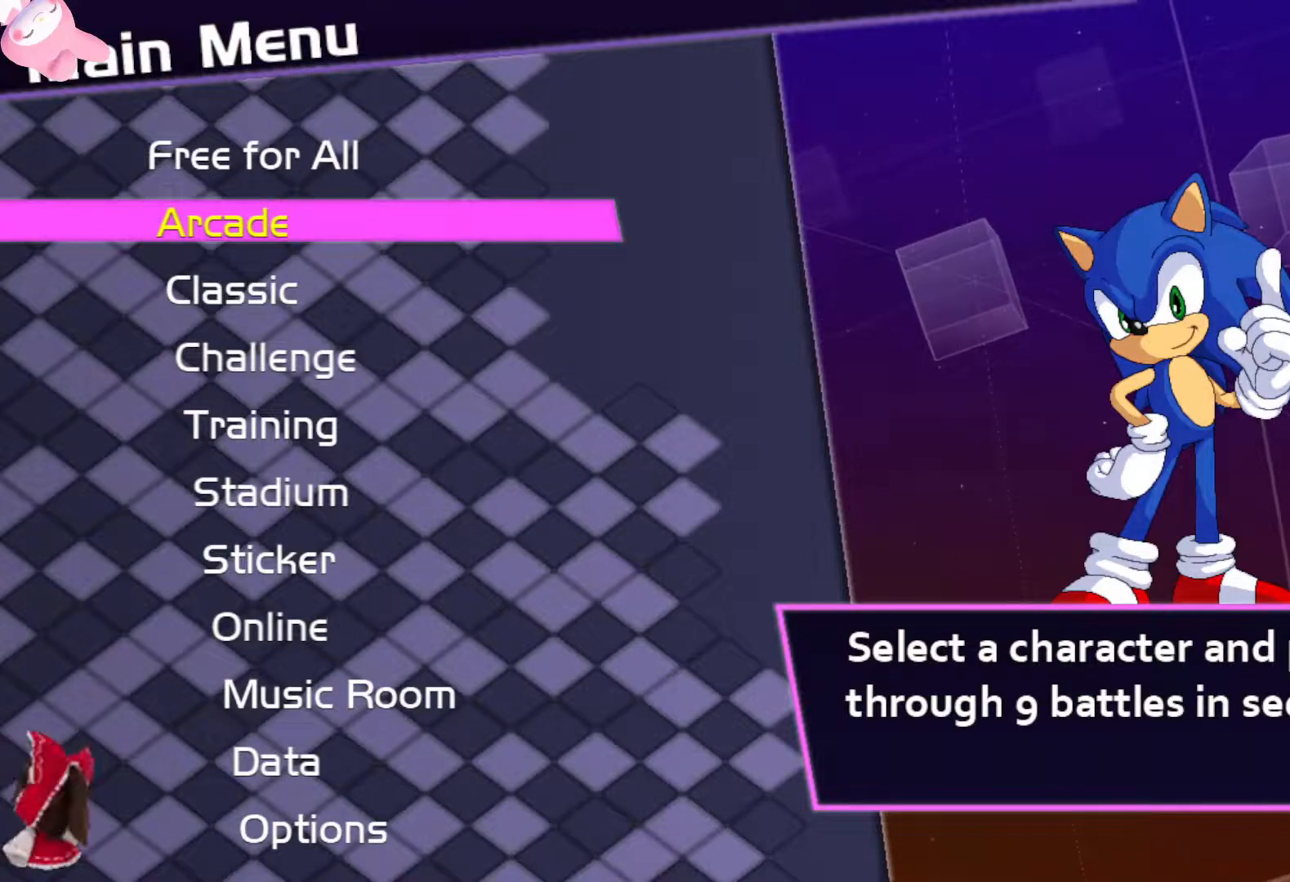
{"buttons": [], "left_stick": "center", "right_stick": "center", "events": []}
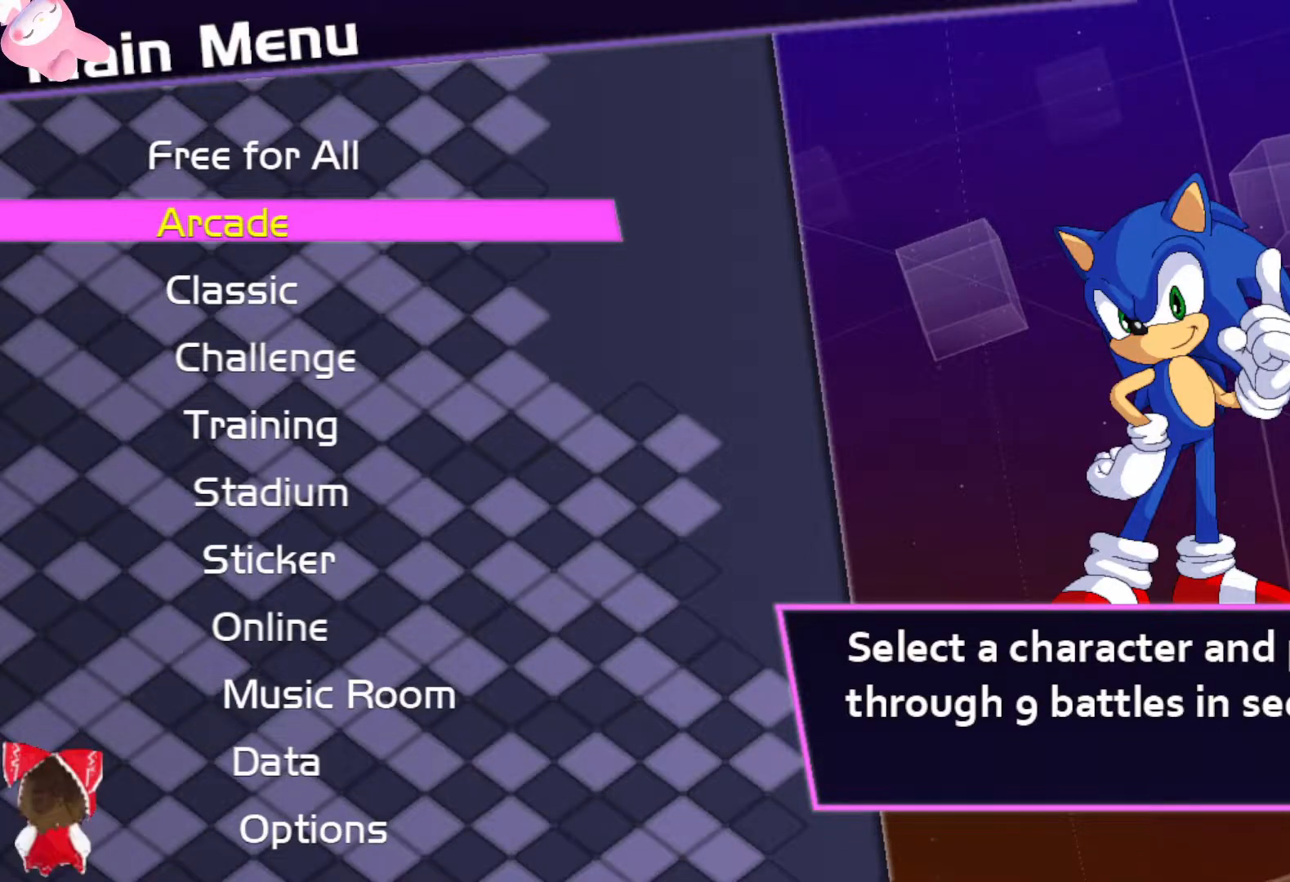
{"buttons": [], "left_stick": "center", "right_stick": "center", "events": []}
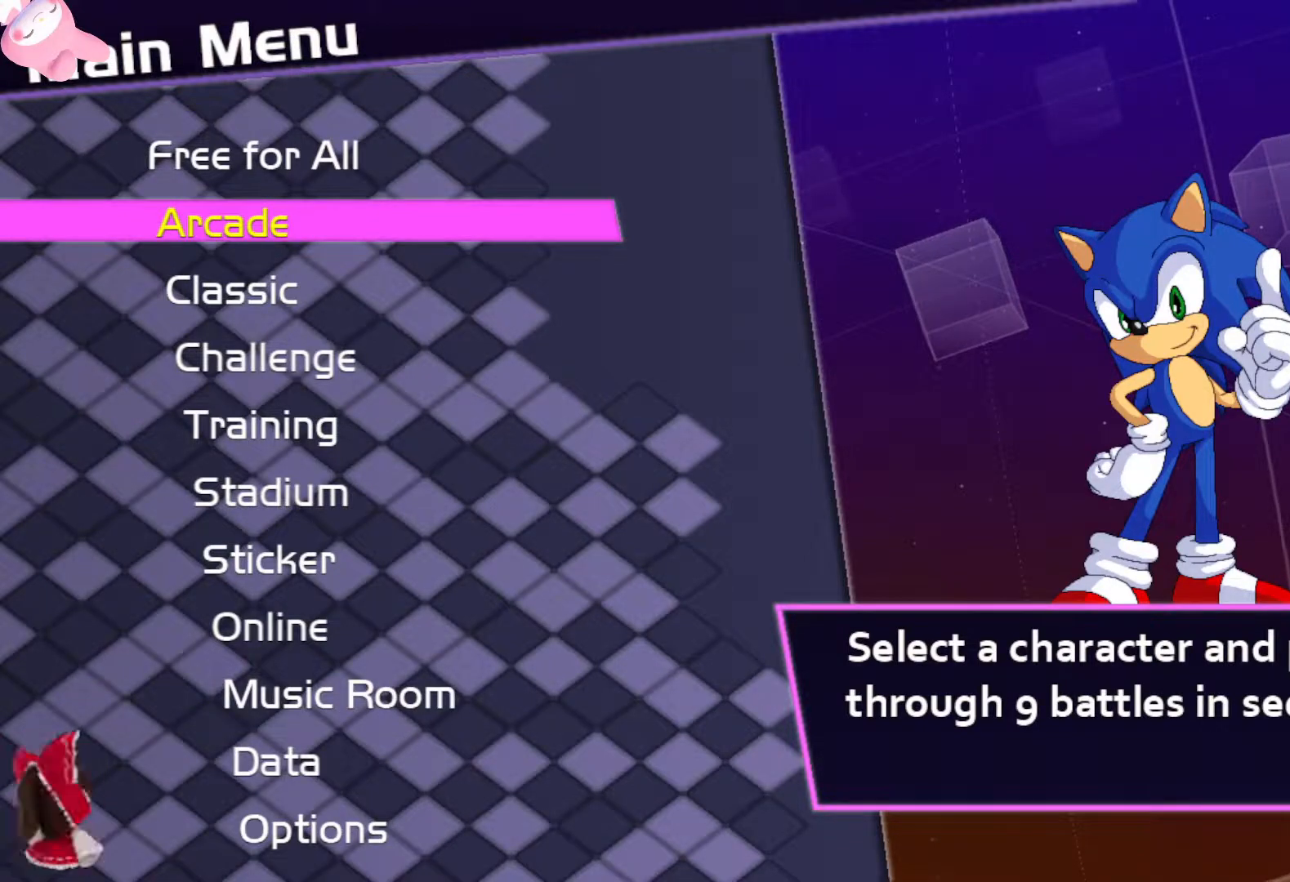
{"buttons": [], "left_stick": "center", "right_stick": "up", "events": [[150, "right_stick", "up"], [300, "right_stick", "left"], [350, "right_stick", "down"], [467, "right_stick", "up"]]}
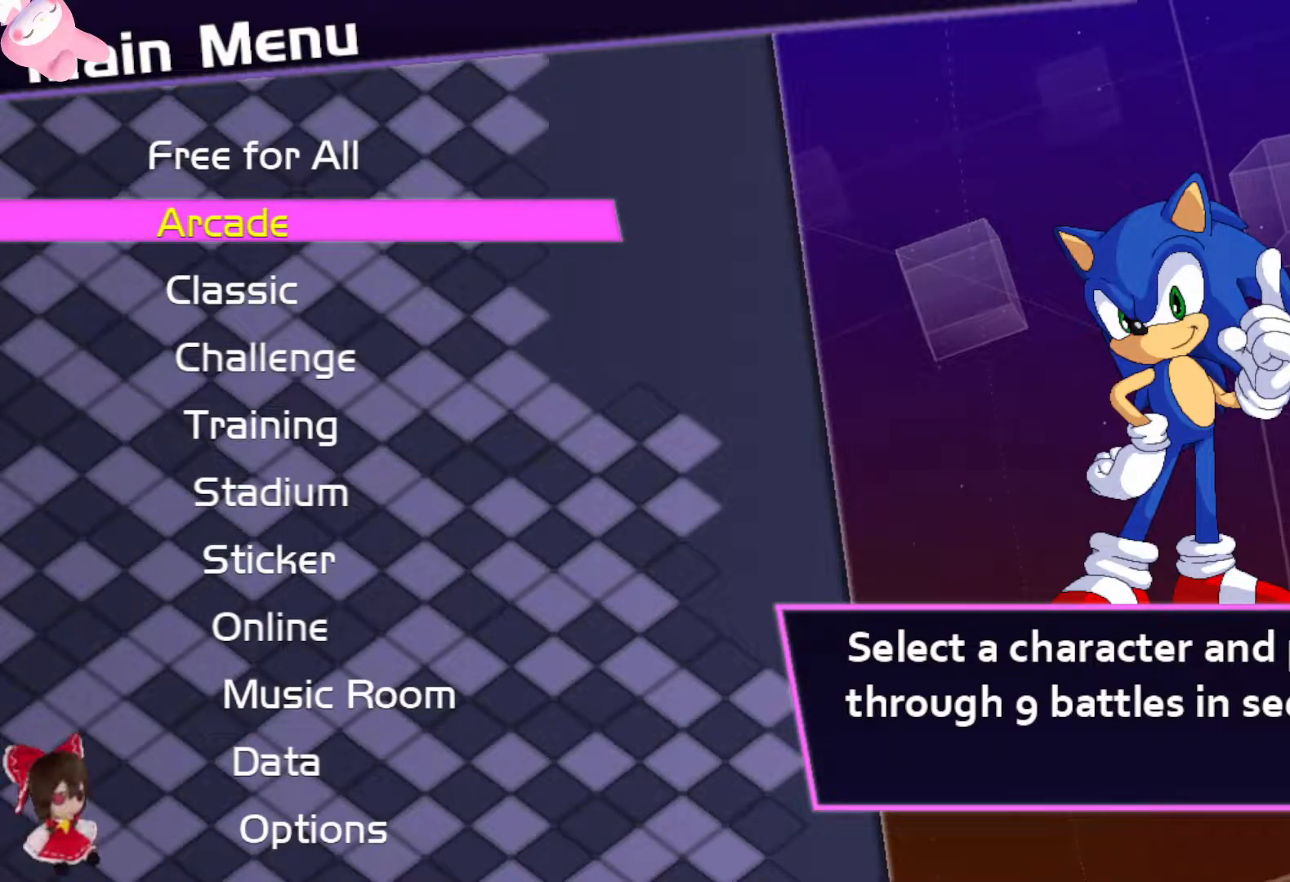
{"buttons": [], "left_stick": "center", "right_stick": "center", "events": [[33, "right_stick", "center"]]}
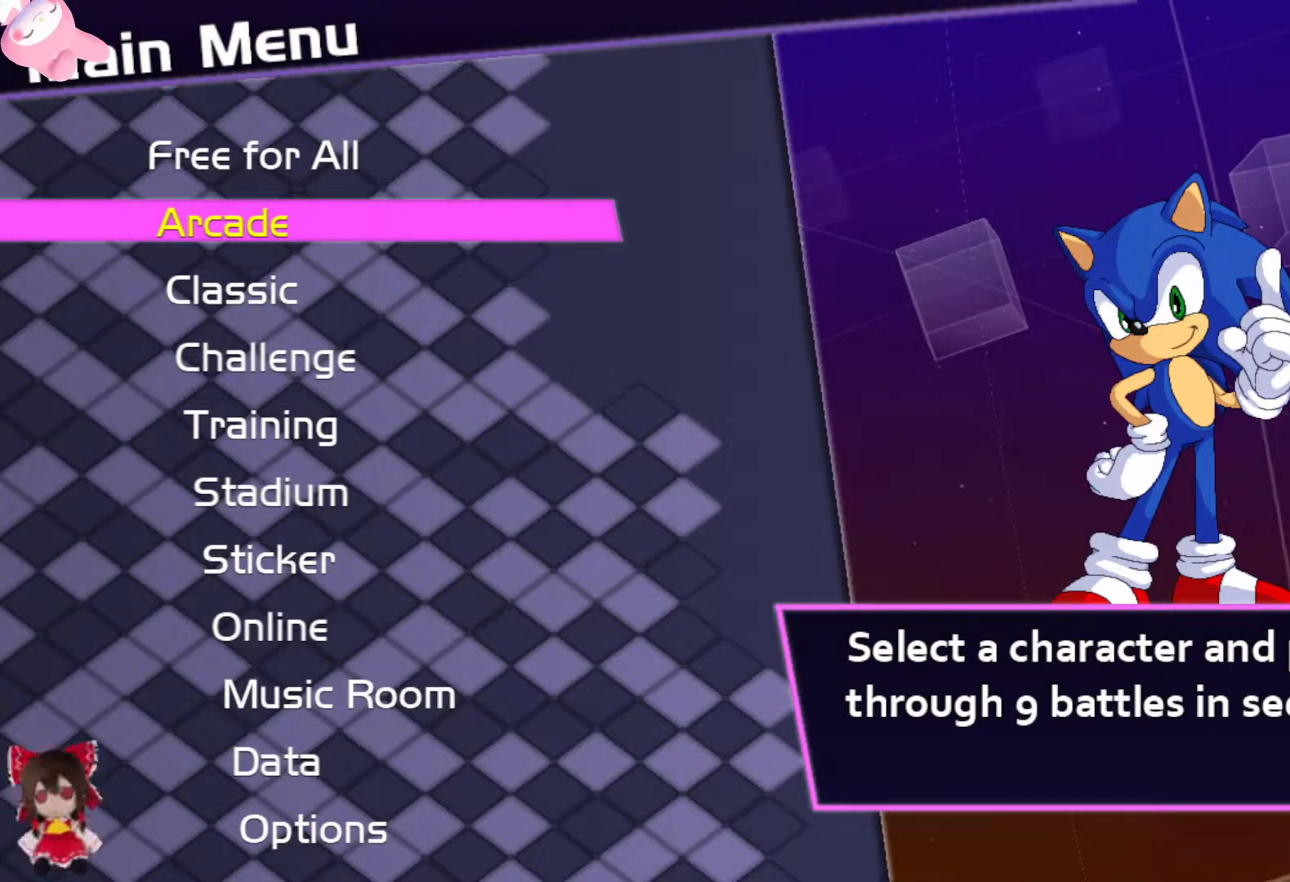
{"buttons": [], "left_stick": "left", "right_stick": "center", "events": [[367, "left_stick", "down"], [450, "left_stick", "left"]]}
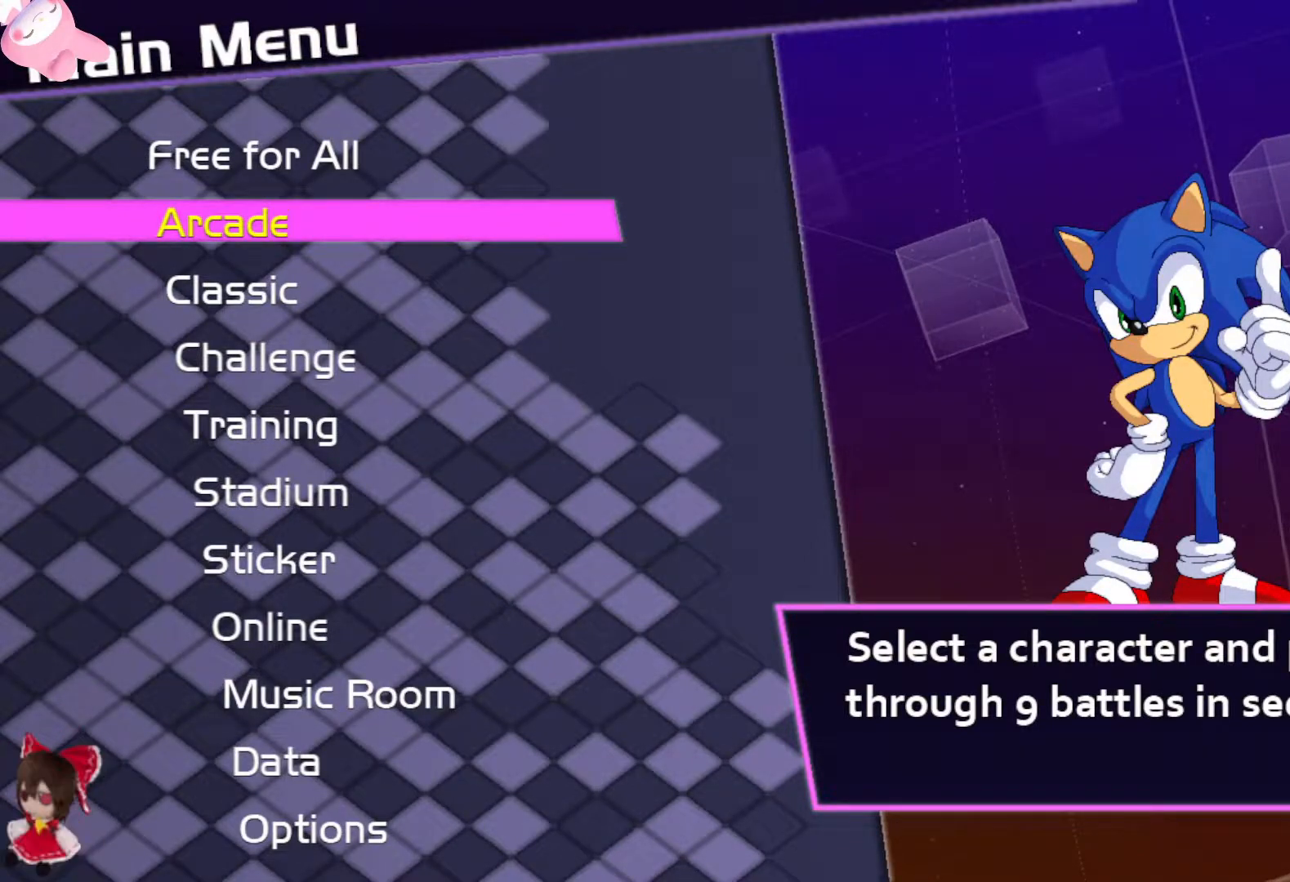
{"buttons": [], "left_stick": "up-left", "right_stick": "center", "events": [[33, "left_stick", "up-left"]]}
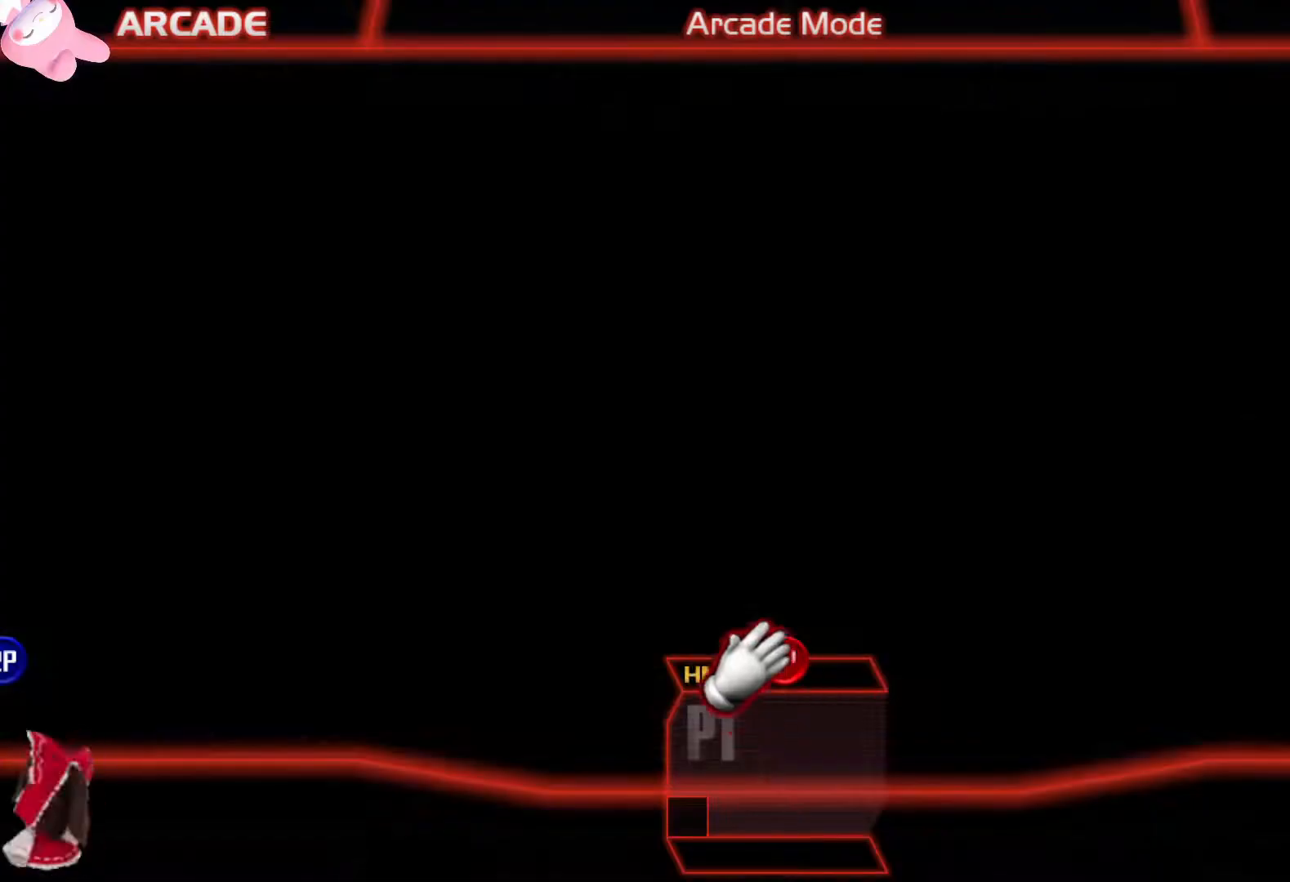
{"buttons": [], "left_stick": "up", "right_stick": "center", "events": [[283, "B", "down"], [350, "left_stick", "up"], [450, "B", "up"]]}
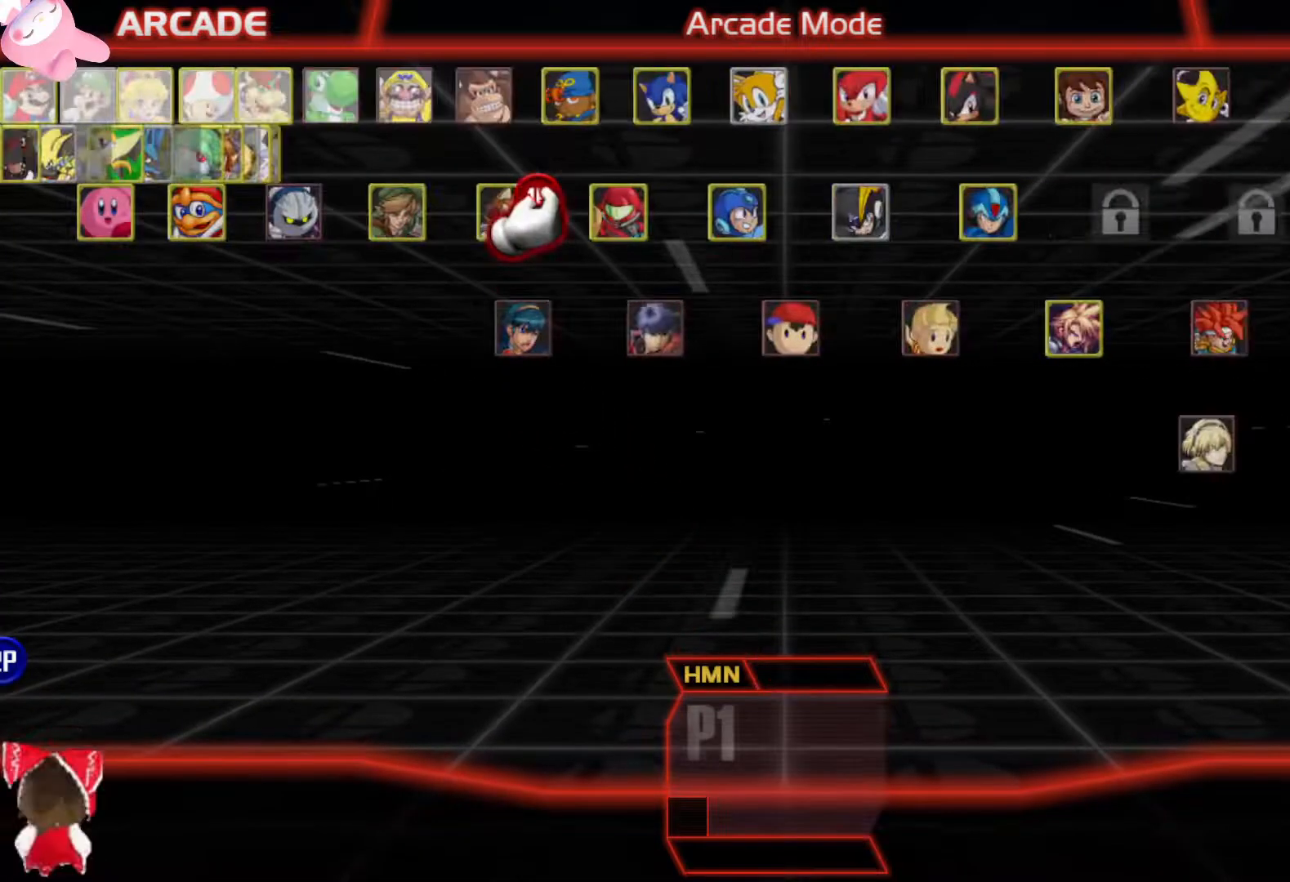
{"buttons": [], "left_stick": "down-right", "right_stick": "center", "events": [[167, "left_stick", "right"], [233, "left_stick", "center"], [500, "left_stick", "down-right"]]}
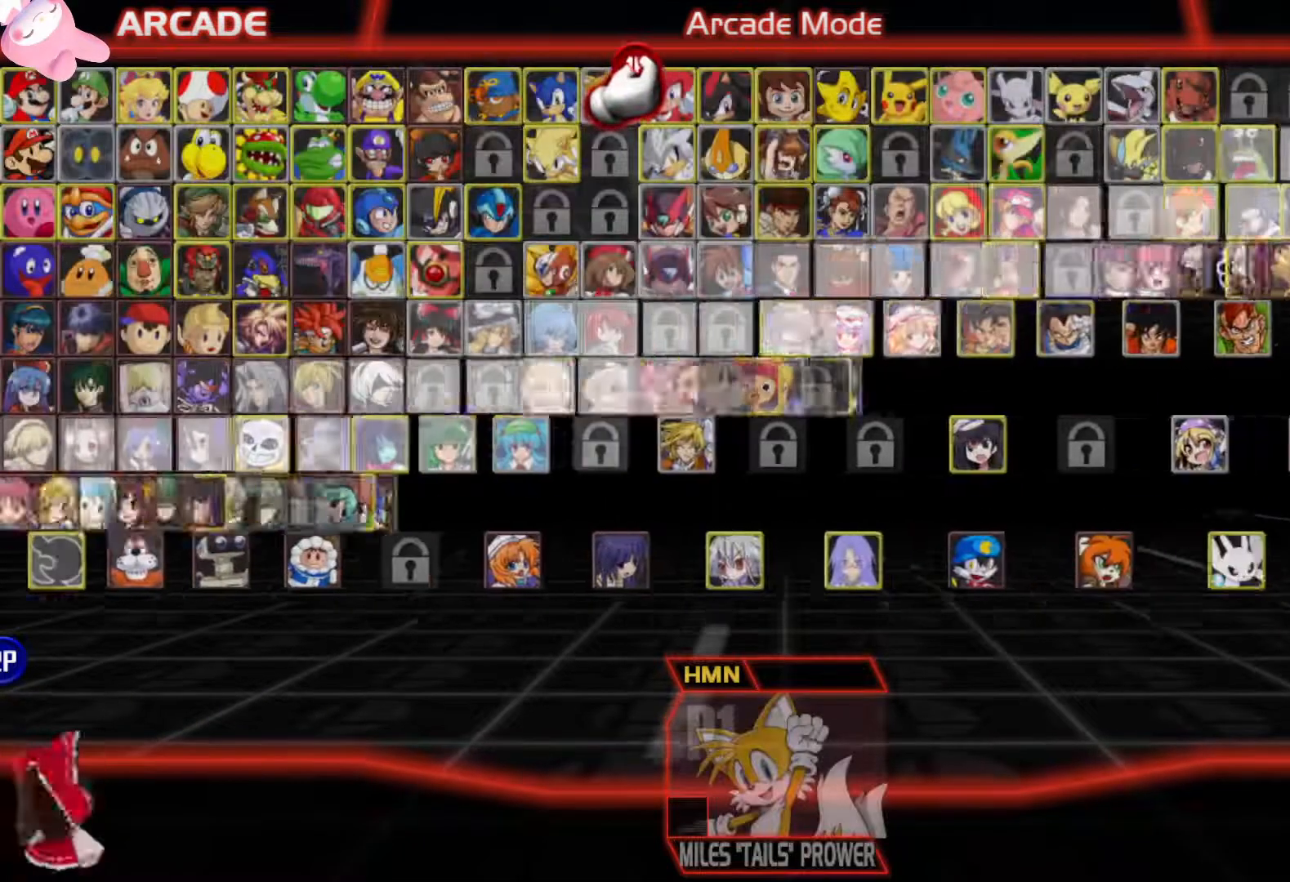
{"buttons": [], "left_stick": "center", "right_stick": "center", "events": [[50, "left_stick", "center"], [333, "A", "down"], [367, "A", "up"]]}
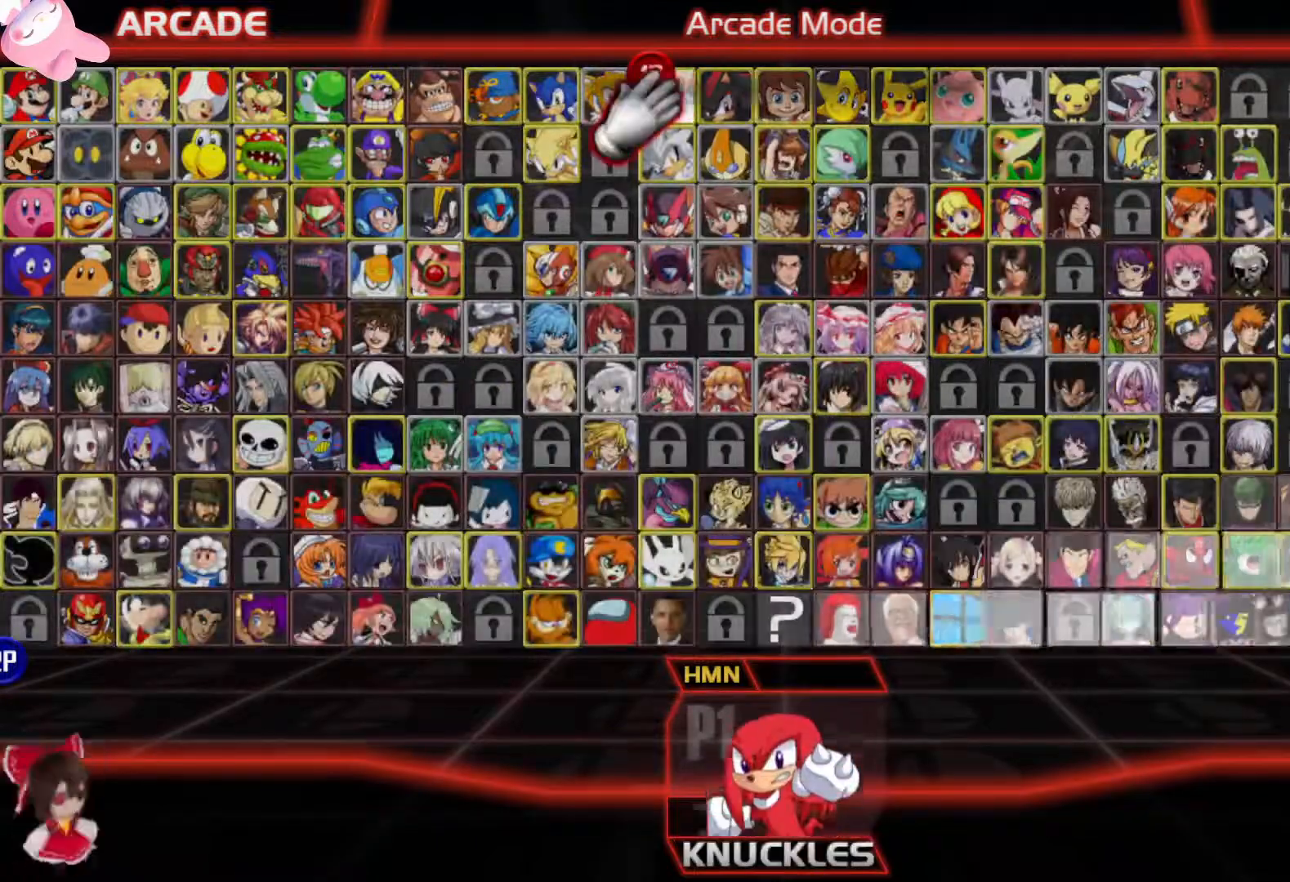
{"buttons": [], "left_stick": "down", "right_stick": "center", "events": [[67, "left_stick", "down"], [133, "left_stick", "center"], [200, "left_stick", "down"]]}
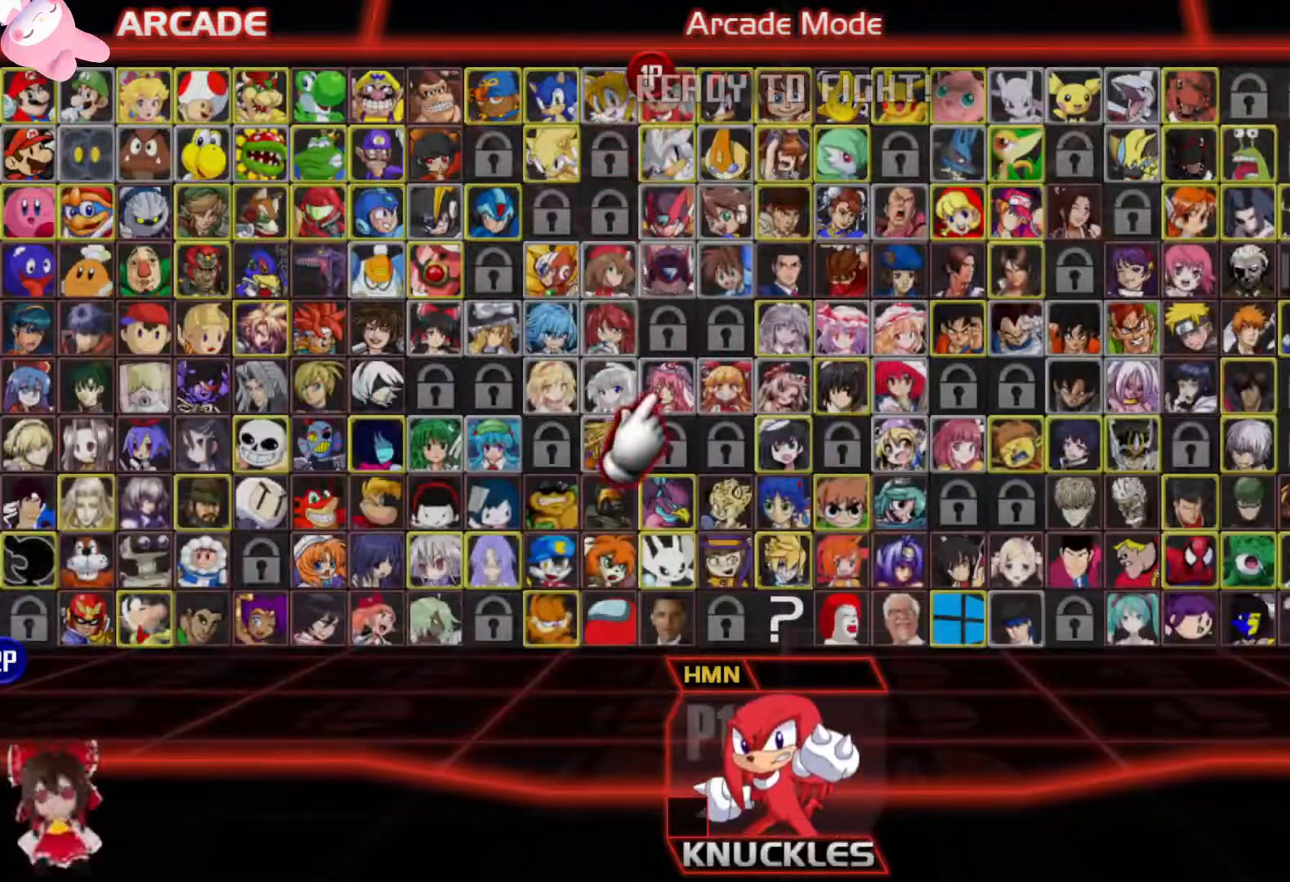
{"buttons": ["START"], "left_stick": "center", "right_stick": "center", "events": [[100, "left_stick", "center"], [317, "START", "down"]]}
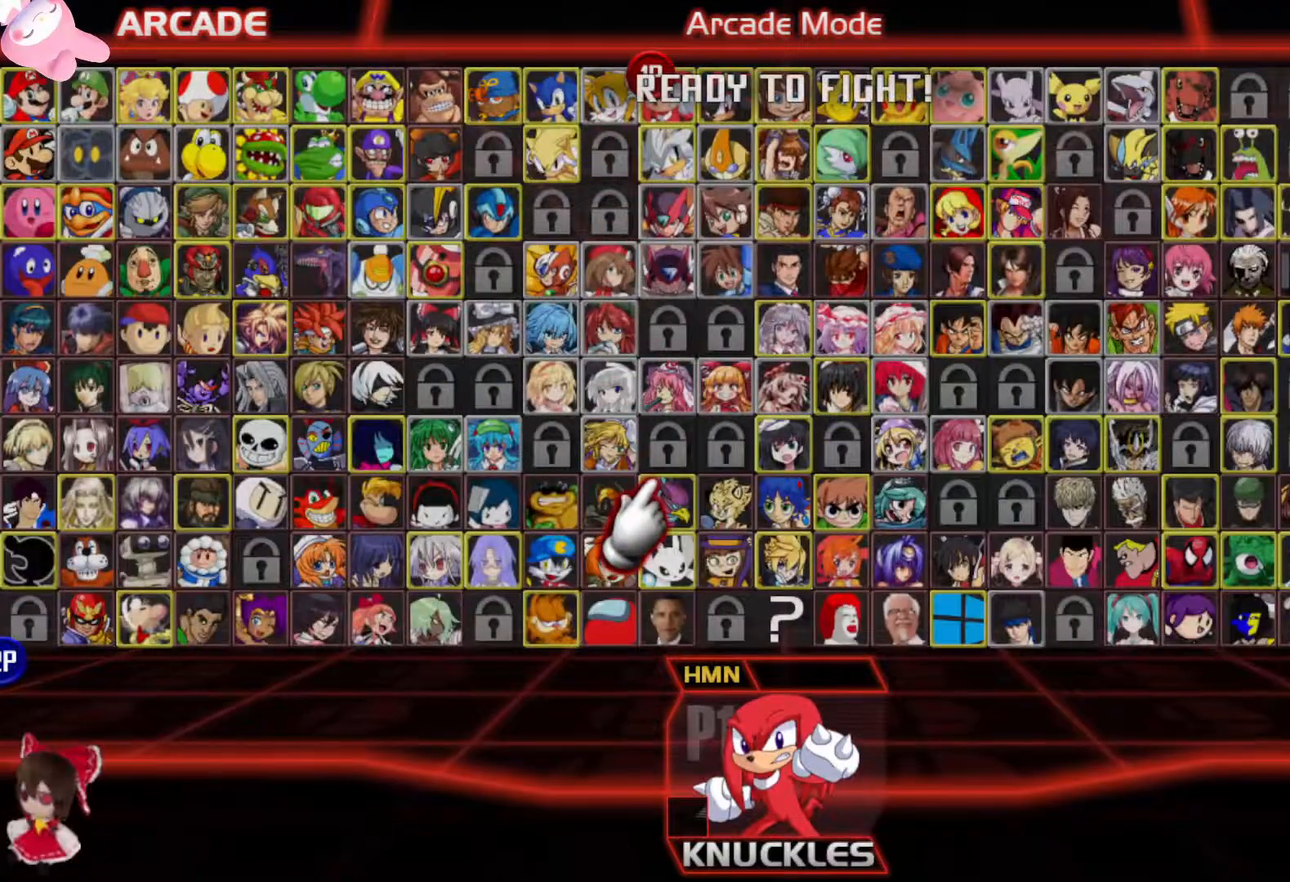
{"buttons": [], "left_stick": "center", "right_stick": "center", "events": [[200, "START", "up"]]}
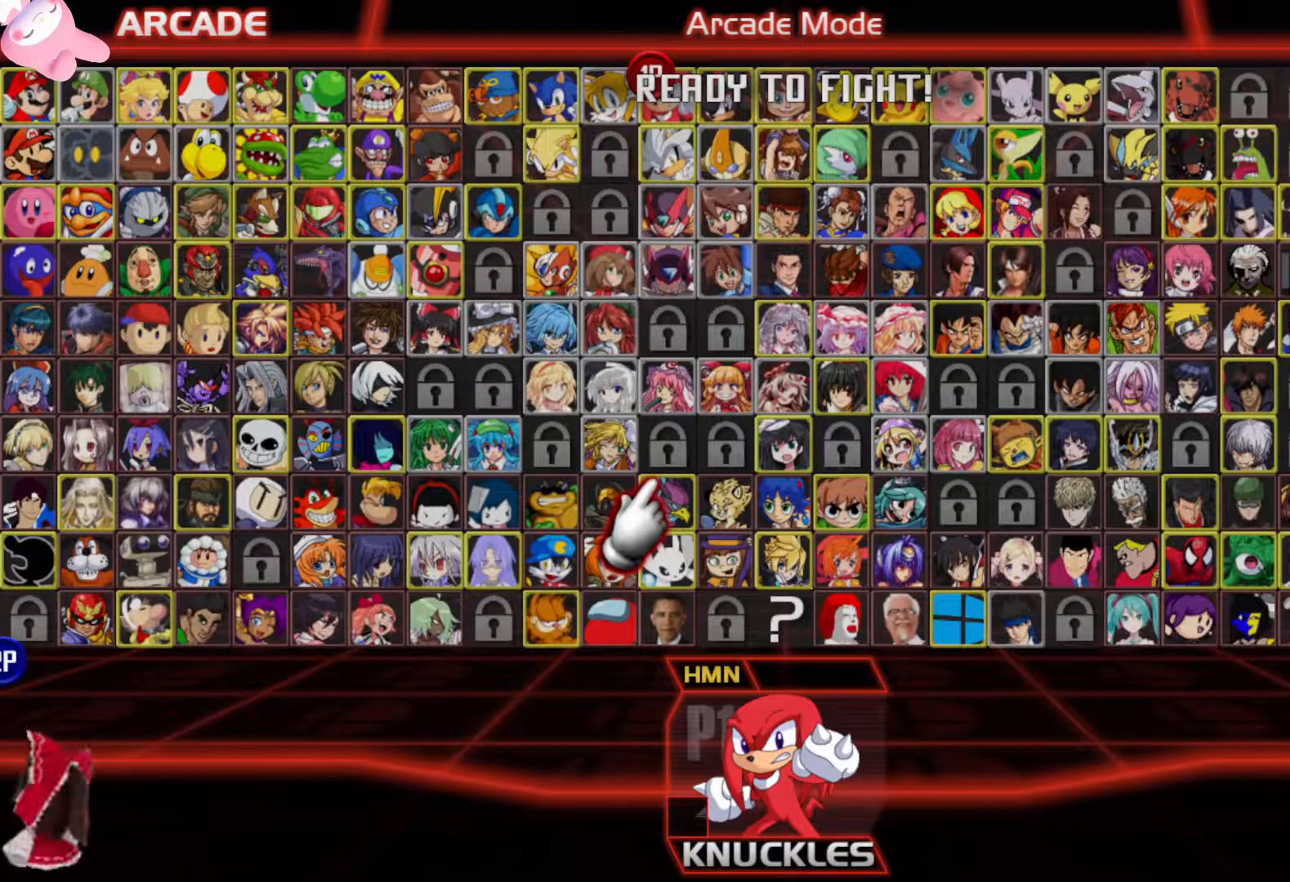
{"buttons": [], "left_stick": "center", "right_stick": "center", "events": []}
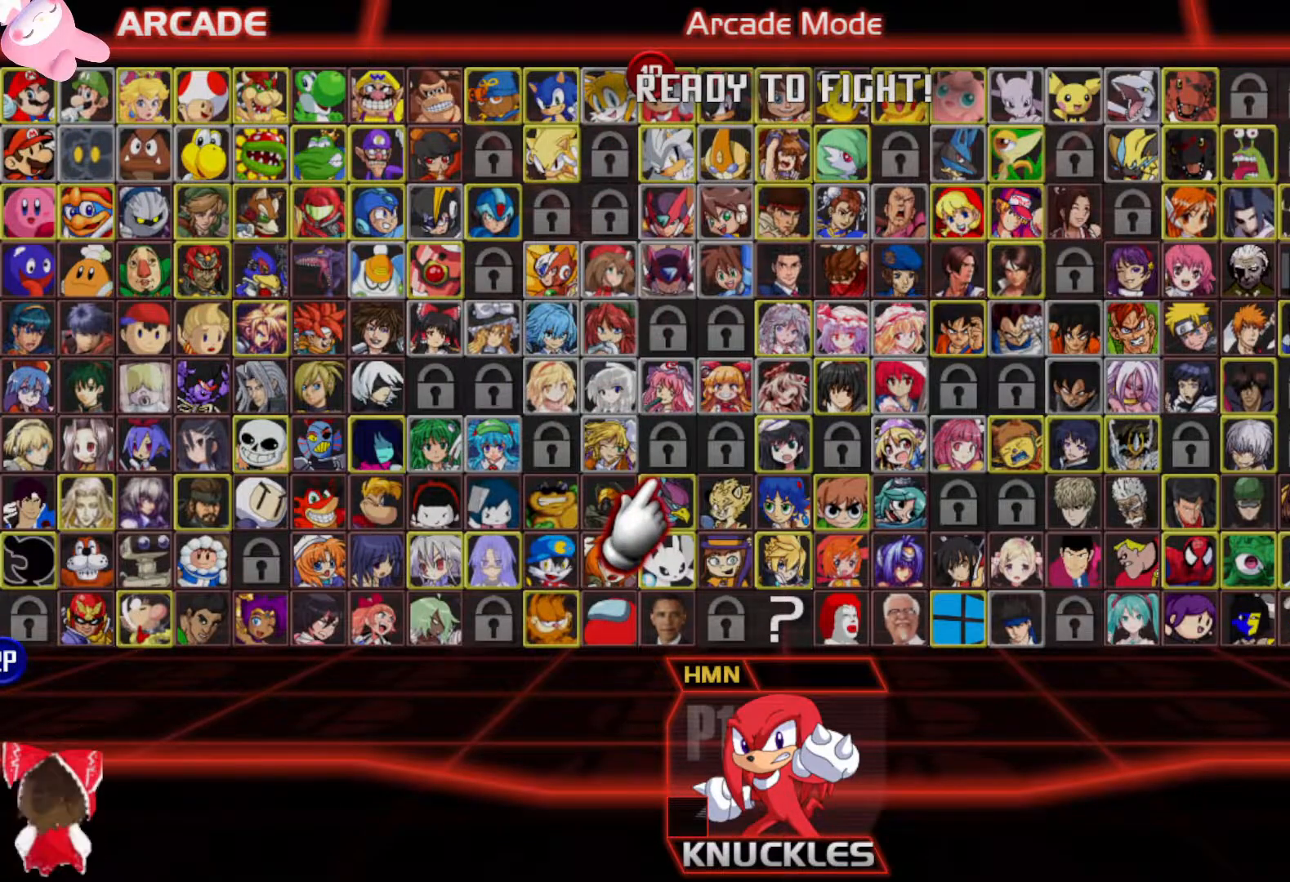
{"buttons": [], "left_stick": "center", "right_stick": "center", "events": []}
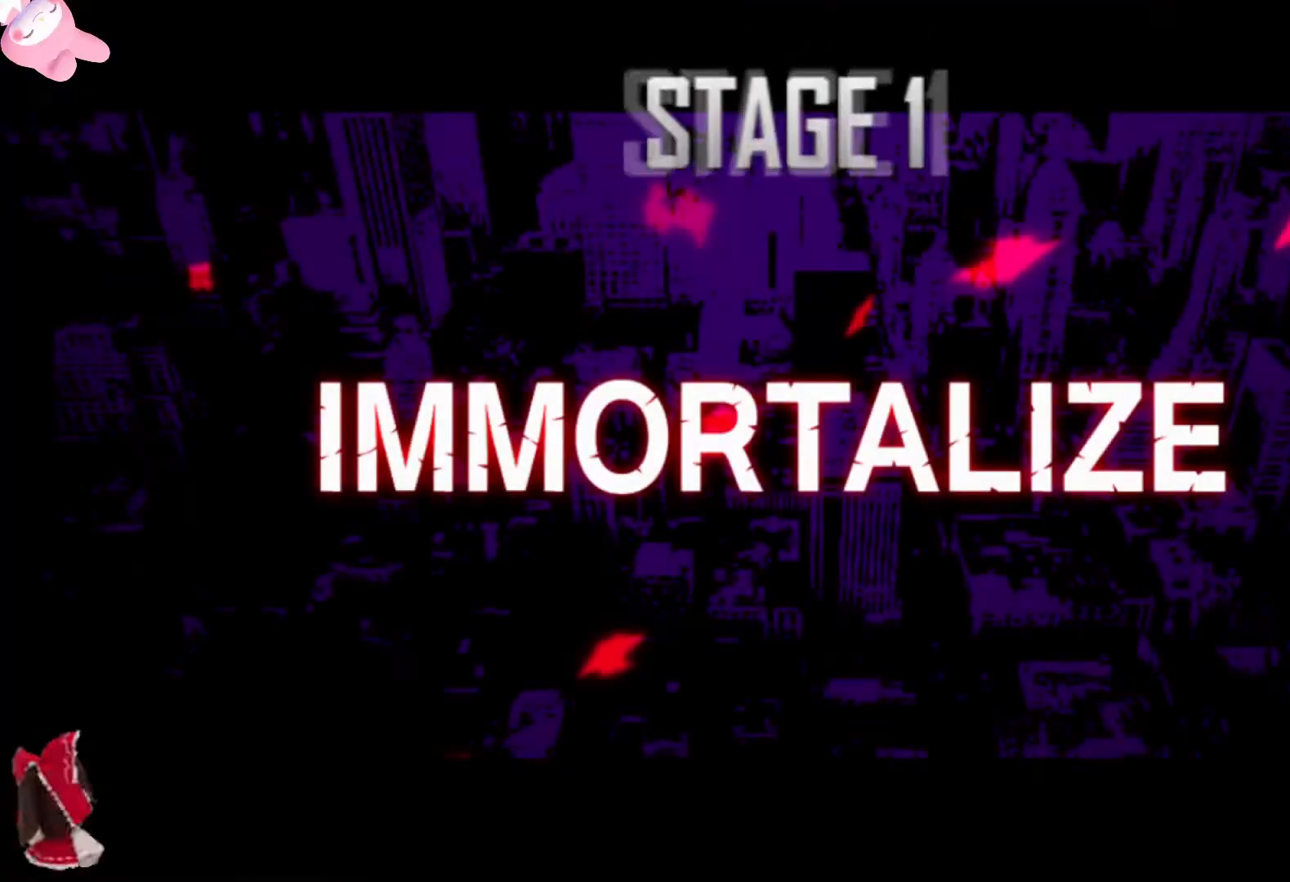
{"buttons": ["L3"], "left_stick": "center", "right_stick": "center", "events": [[300, "L3", "down"]]}
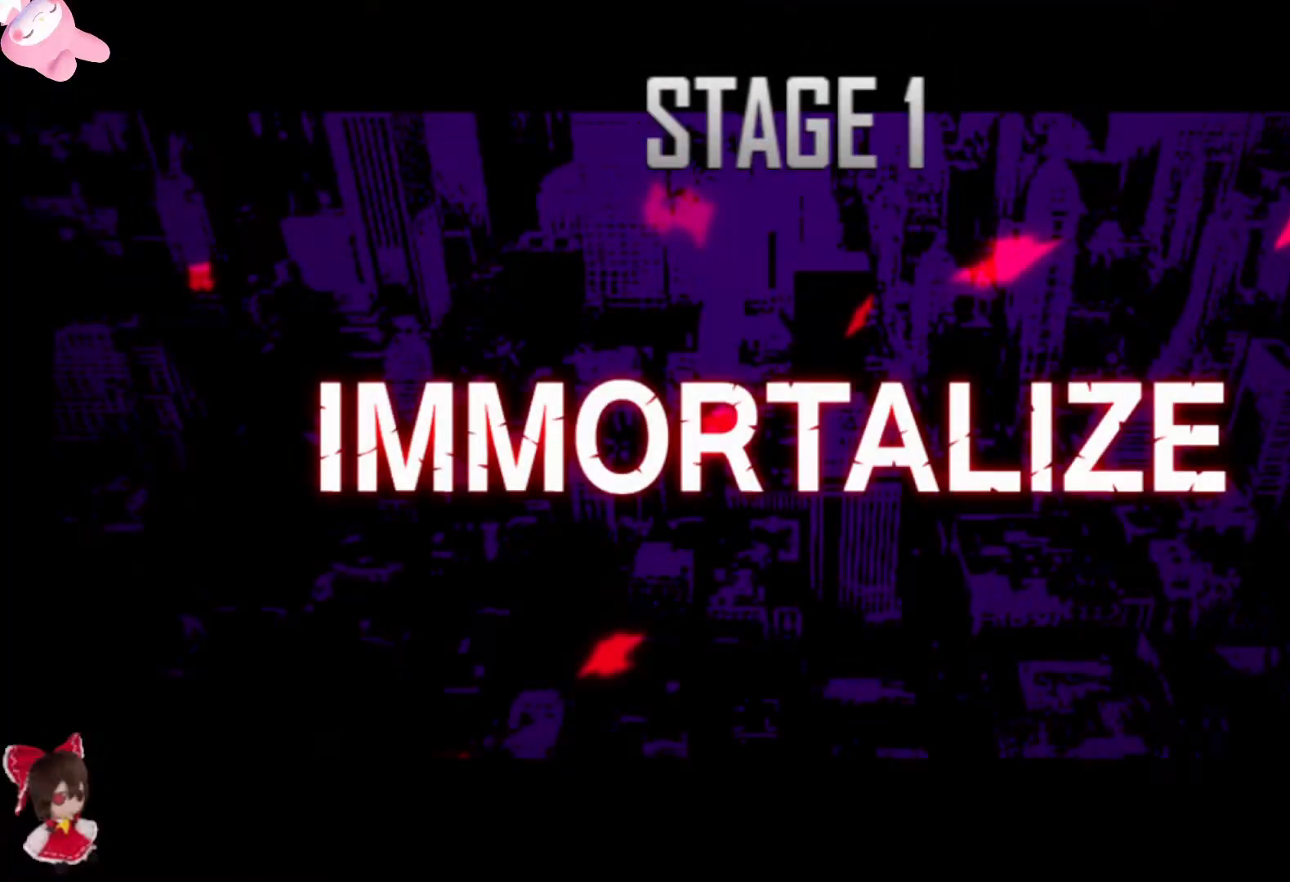
{"buttons": ["L3"], "left_stick": "center", "right_stick": "center", "events": []}
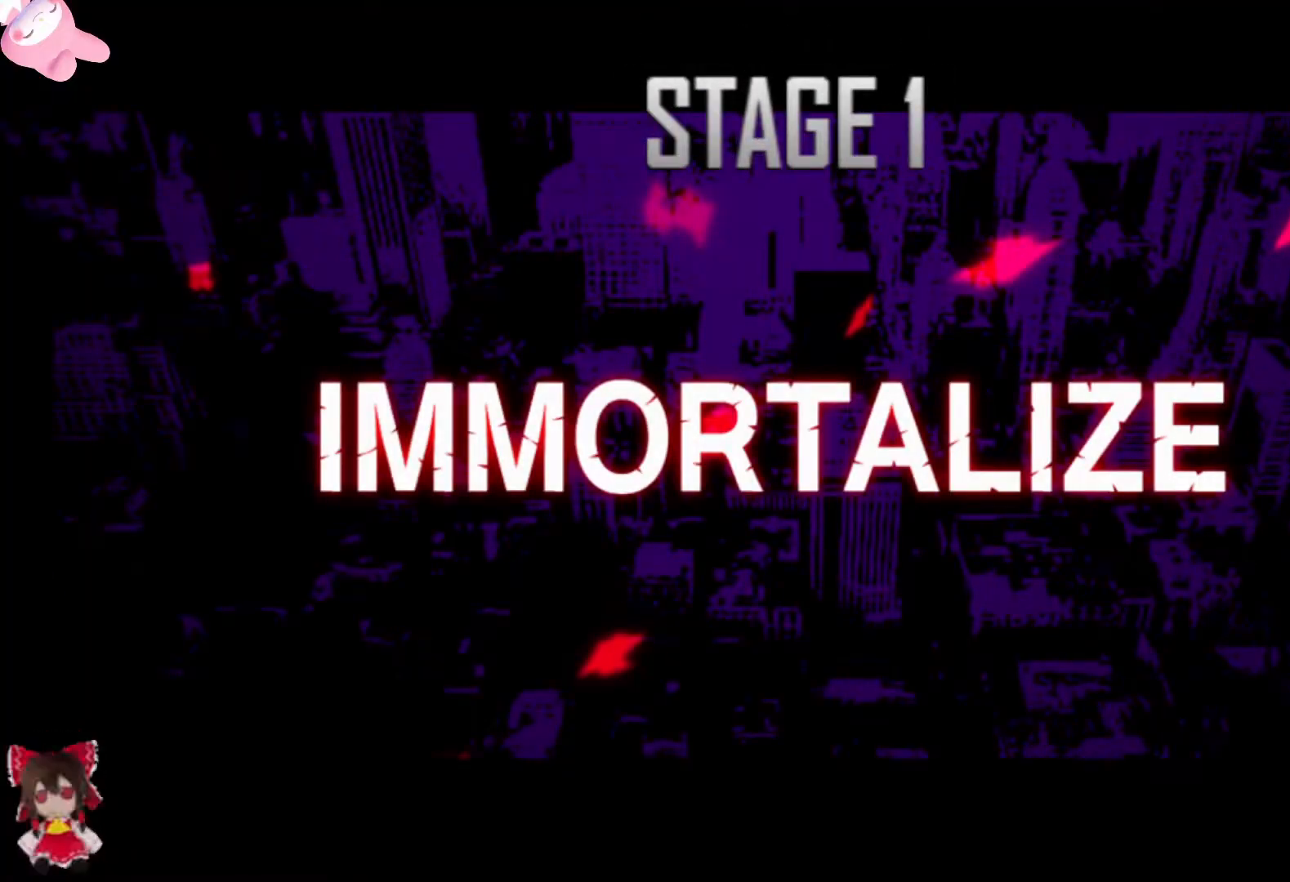
{"buttons": ["L3"], "left_stick": "center", "right_stick": "center", "events": []}
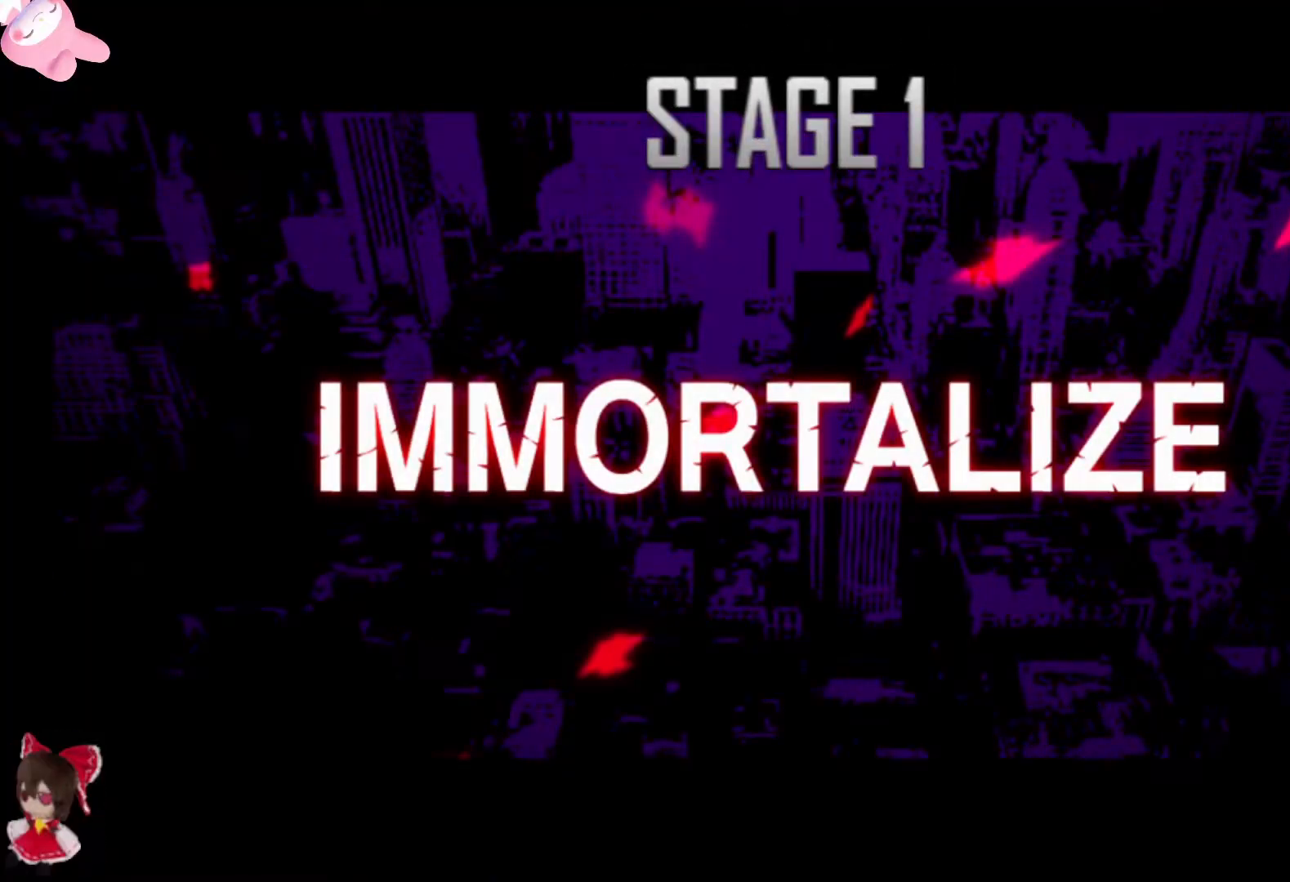
{"buttons": ["L3"], "left_stick": "center", "right_stick": "center", "events": []}
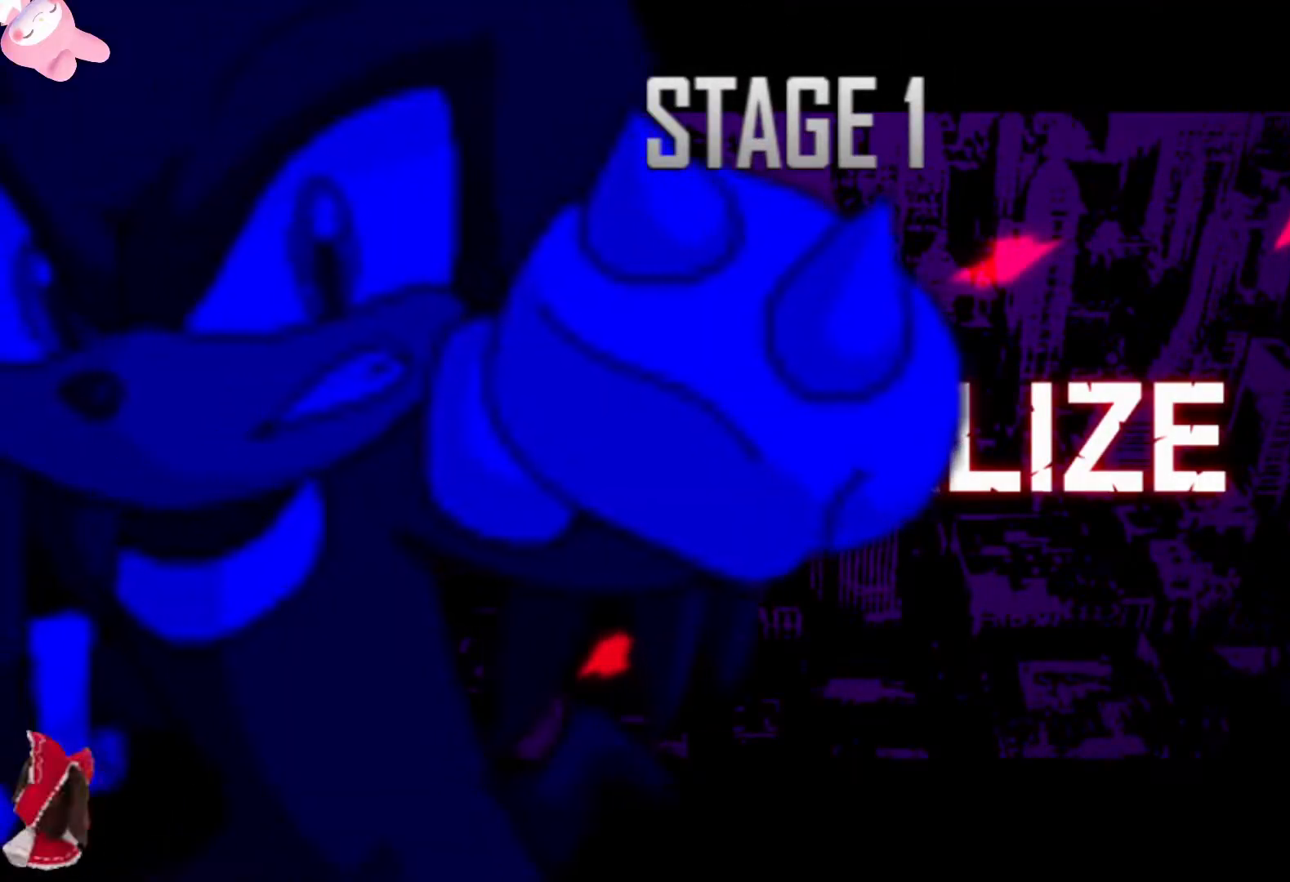
{"buttons": ["L3"], "left_stick": "center", "right_stick": "center", "events": []}
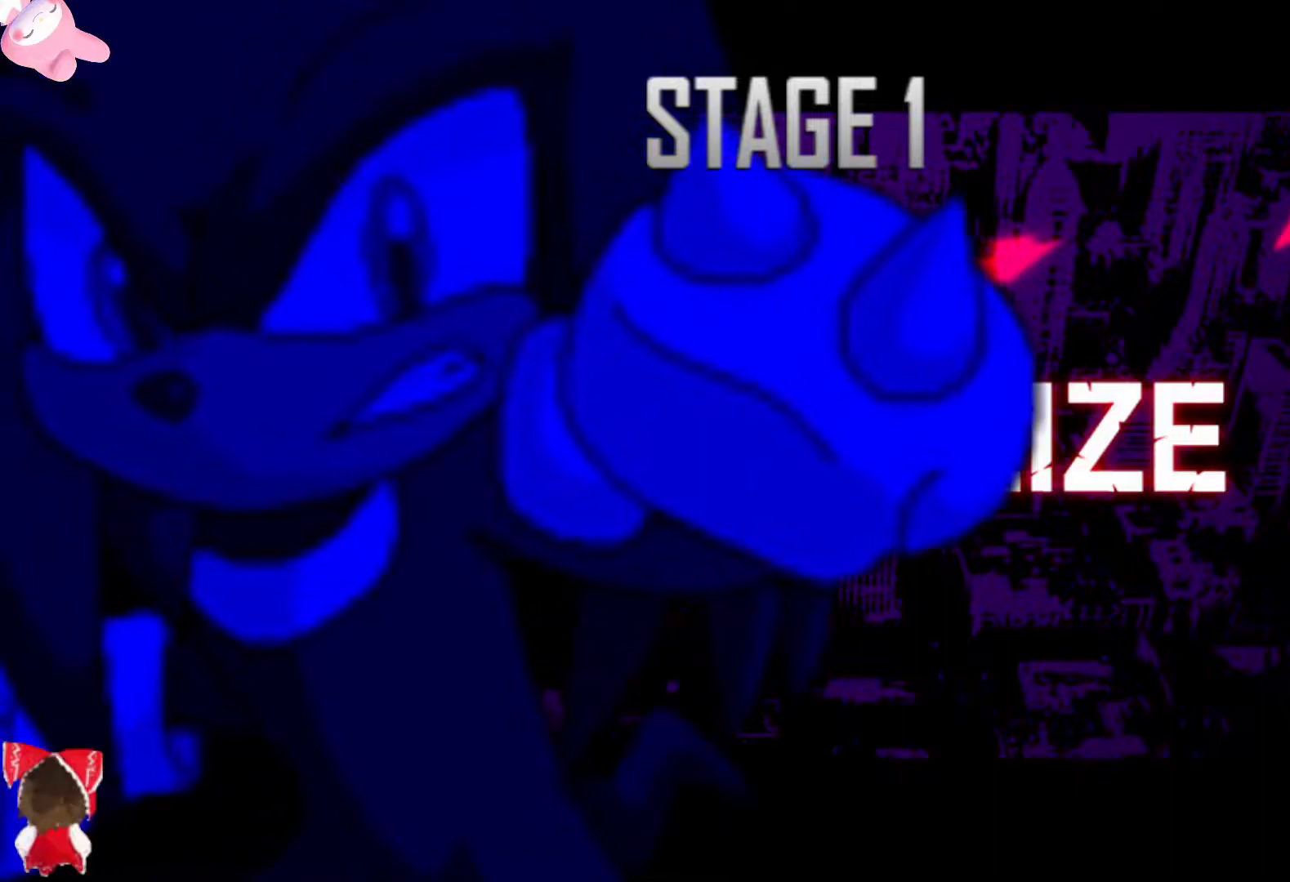
{"buttons": ["L3"], "left_stick": "center", "right_stick": "center", "events": []}
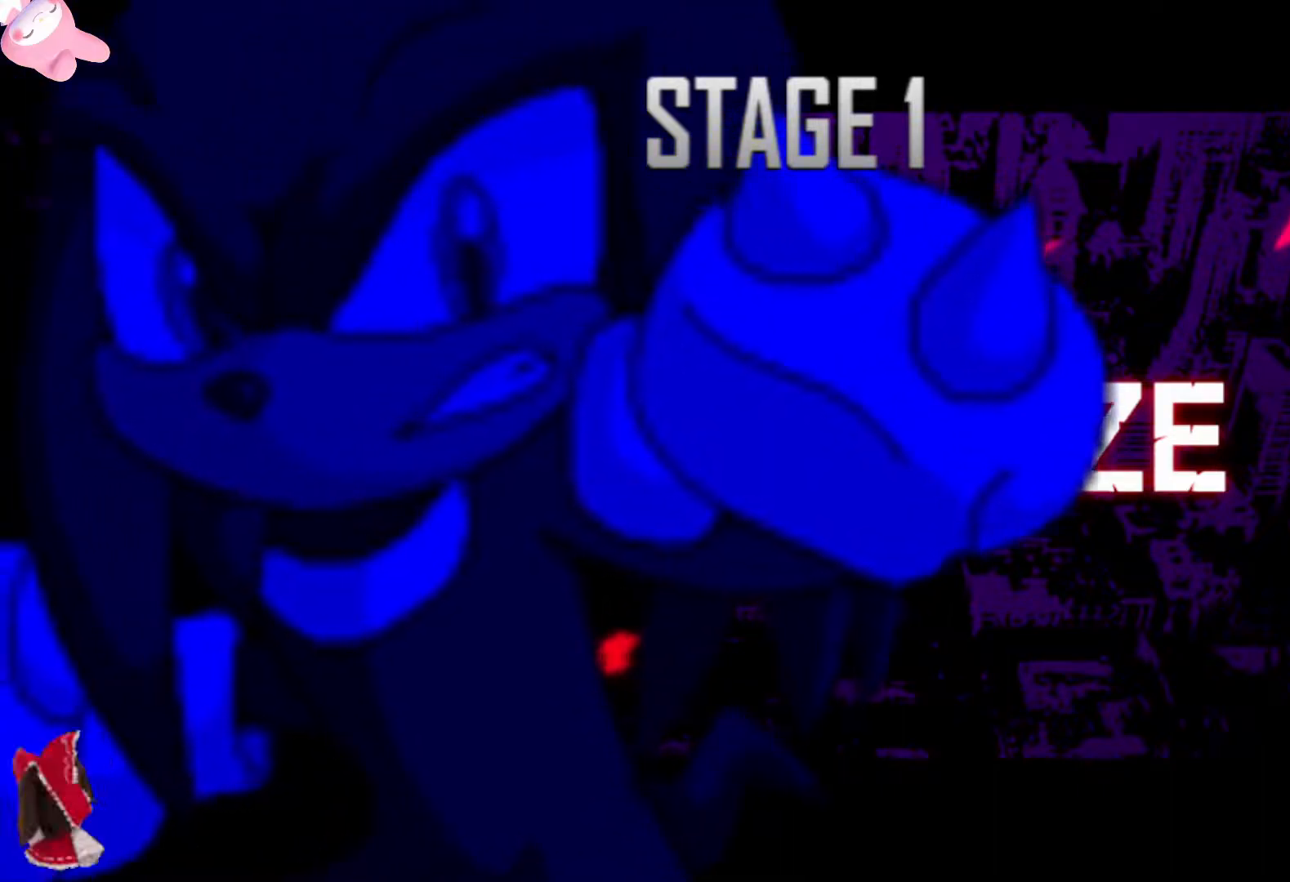
{"buttons": ["L3"], "left_stick": "center", "right_stick": "center", "events": []}
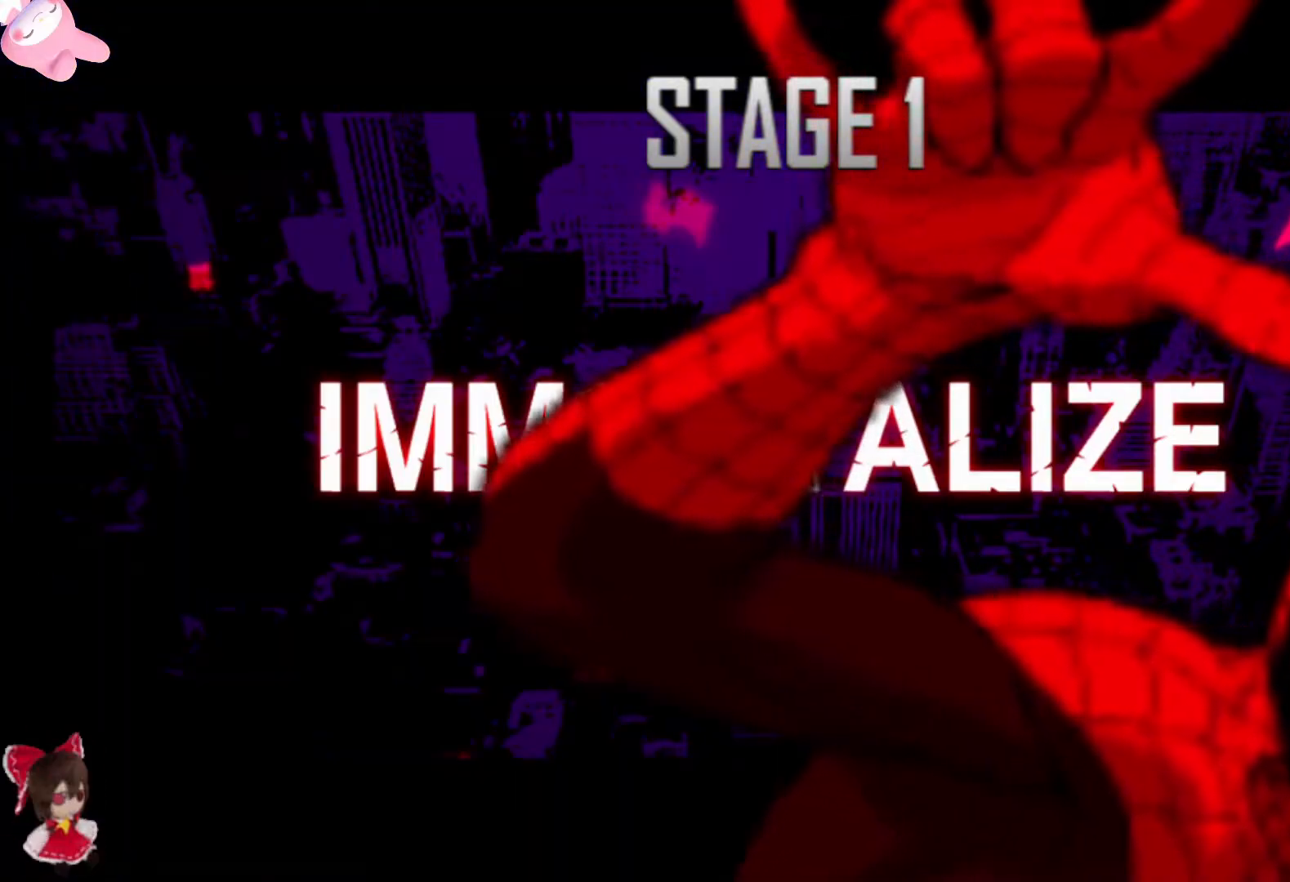
{"buttons": ["L3"], "left_stick": "center", "right_stick": "center", "events": []}
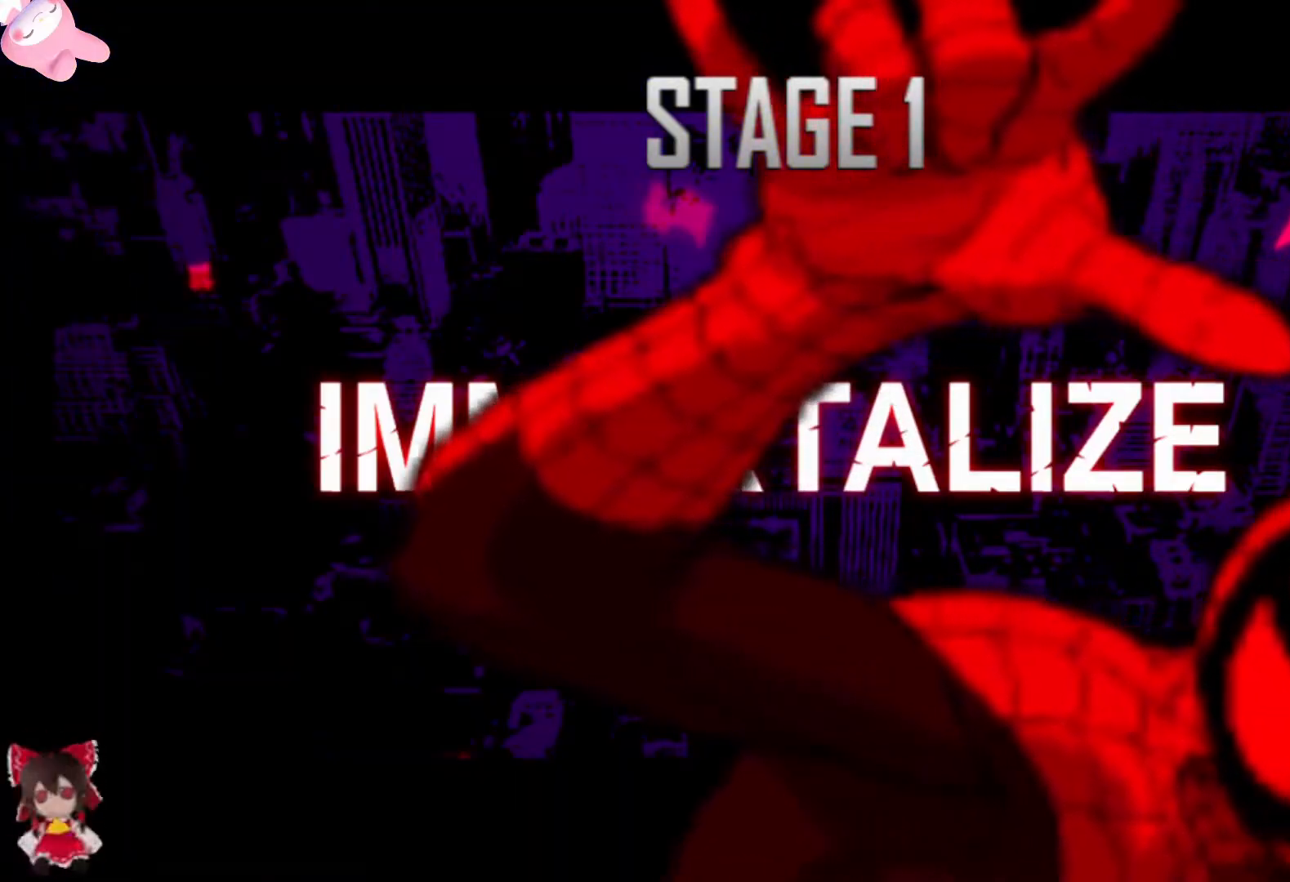
{"buttons": ["L3"], "left_stick": "center", "right_stick": "center", "events": []}
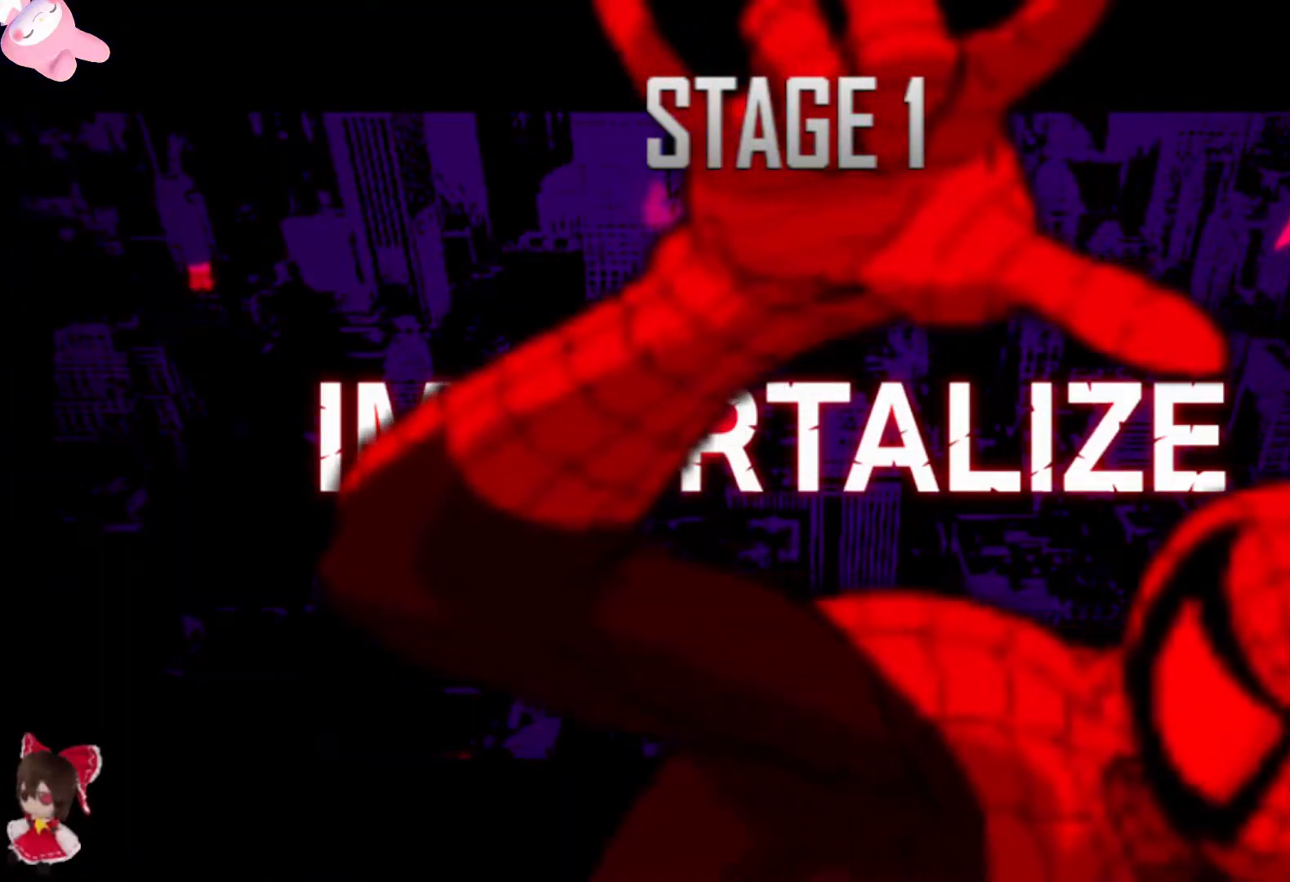
{"buttons": ["L3"], "left_stick": "center", "right_stick": "center", "events": []}
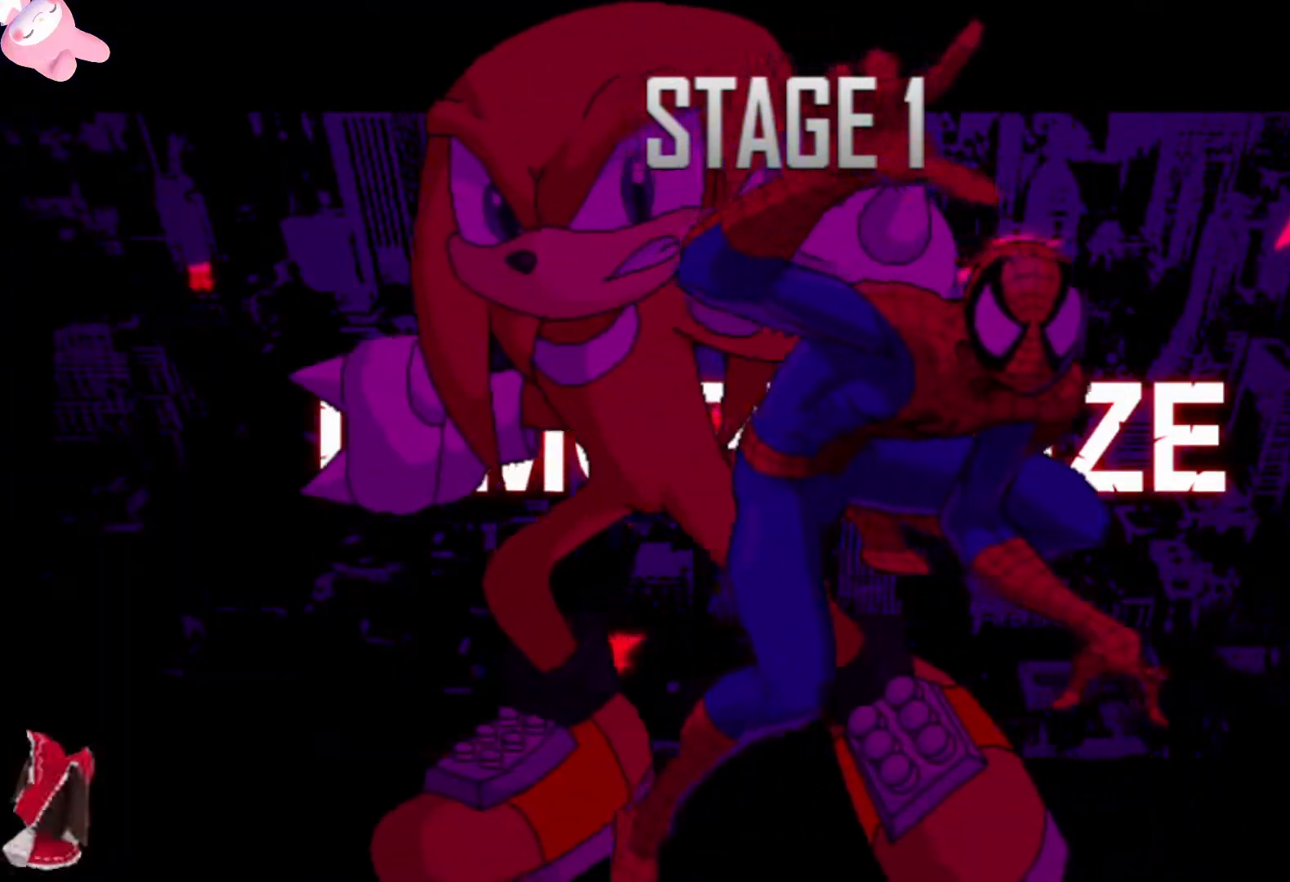
{"buttons": ["L3"], "left_stick": "center", "right_stick": "center", "events": []}
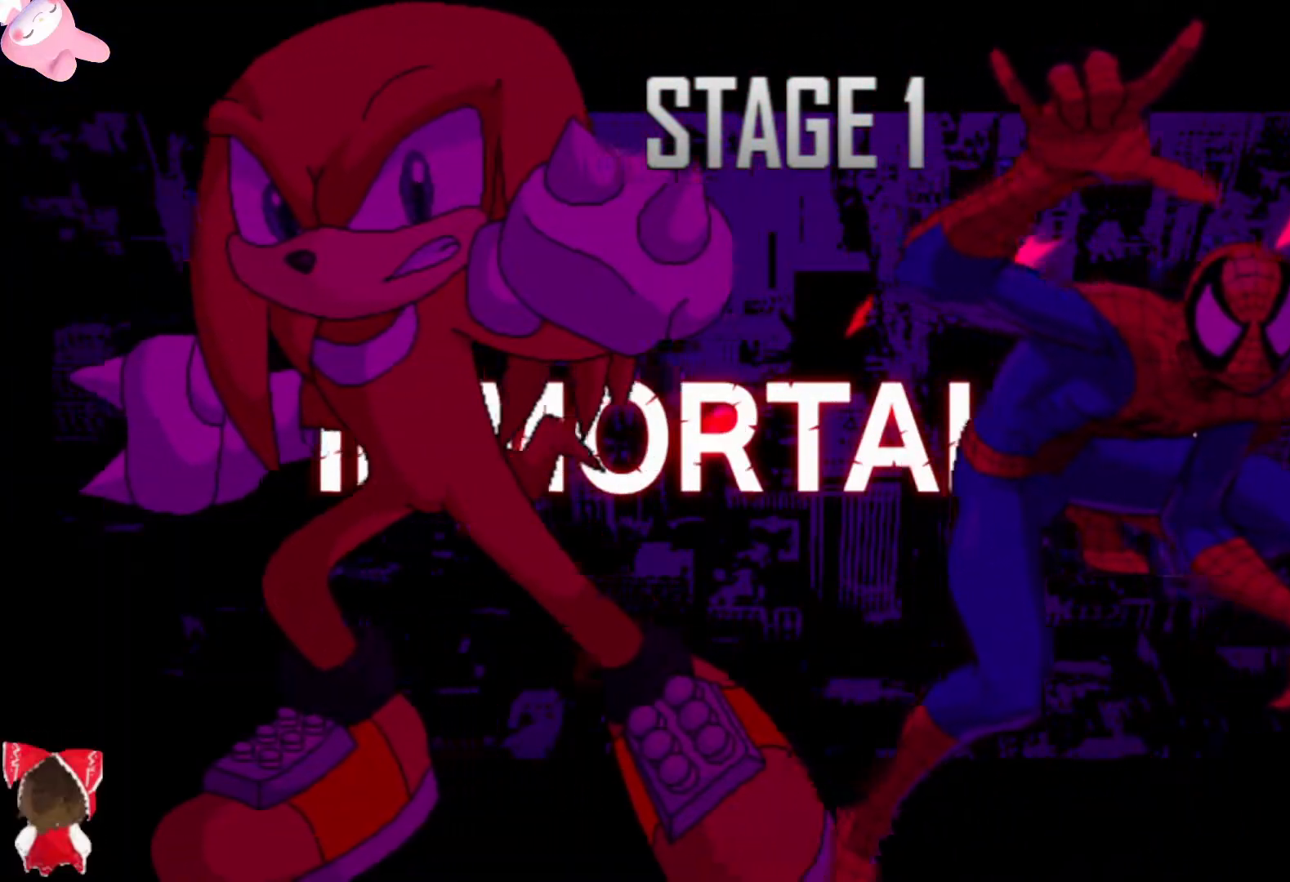
{"buttons": [], "left_stick": "center", "right_stick": "center", "events": [[467, "L3", "up"]]}